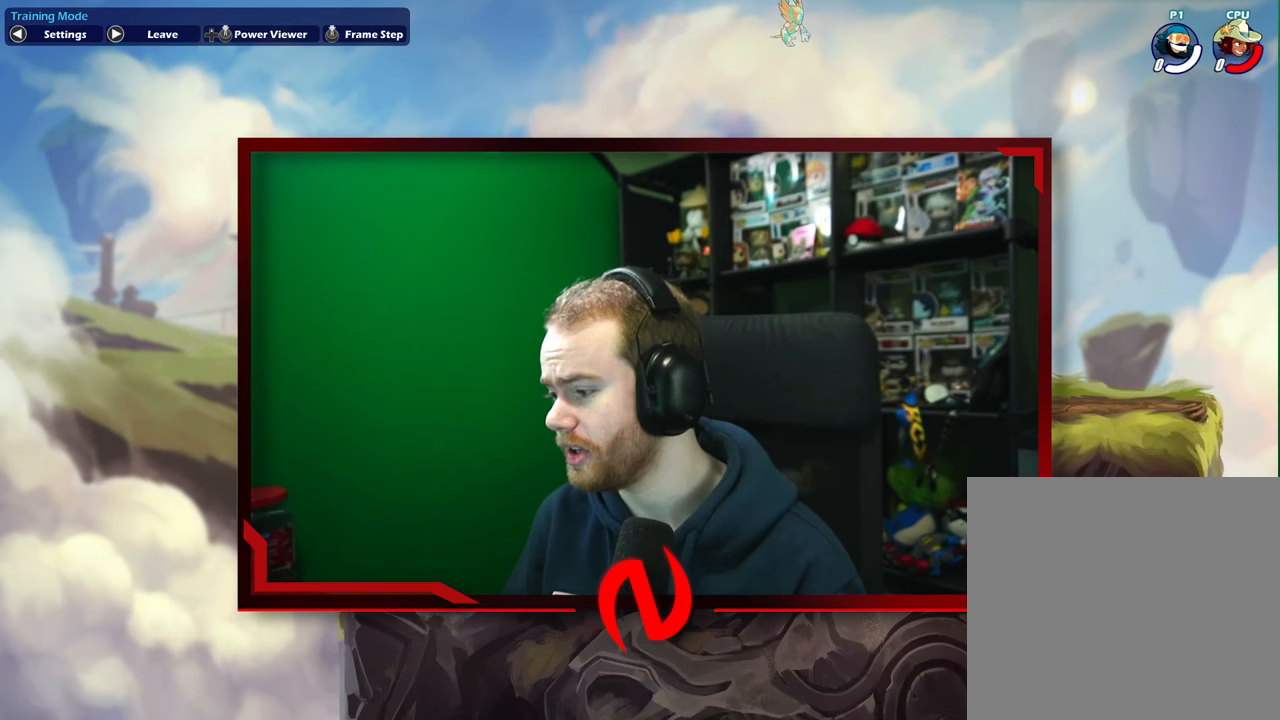
Gameplay with a controller (Xbox layout); each line is a JSON object with the inputs held at the frame after it. "events" lists button and stick changes between this image and that frame as [ms after this image, input, new state], when the widget could be followed in between. Not read: L3 R3 right_stick.
{"buttons": [], "left_stick": "center", "events": [[217, "left_stick", "left"], [267, "left_stick", "center"]]}
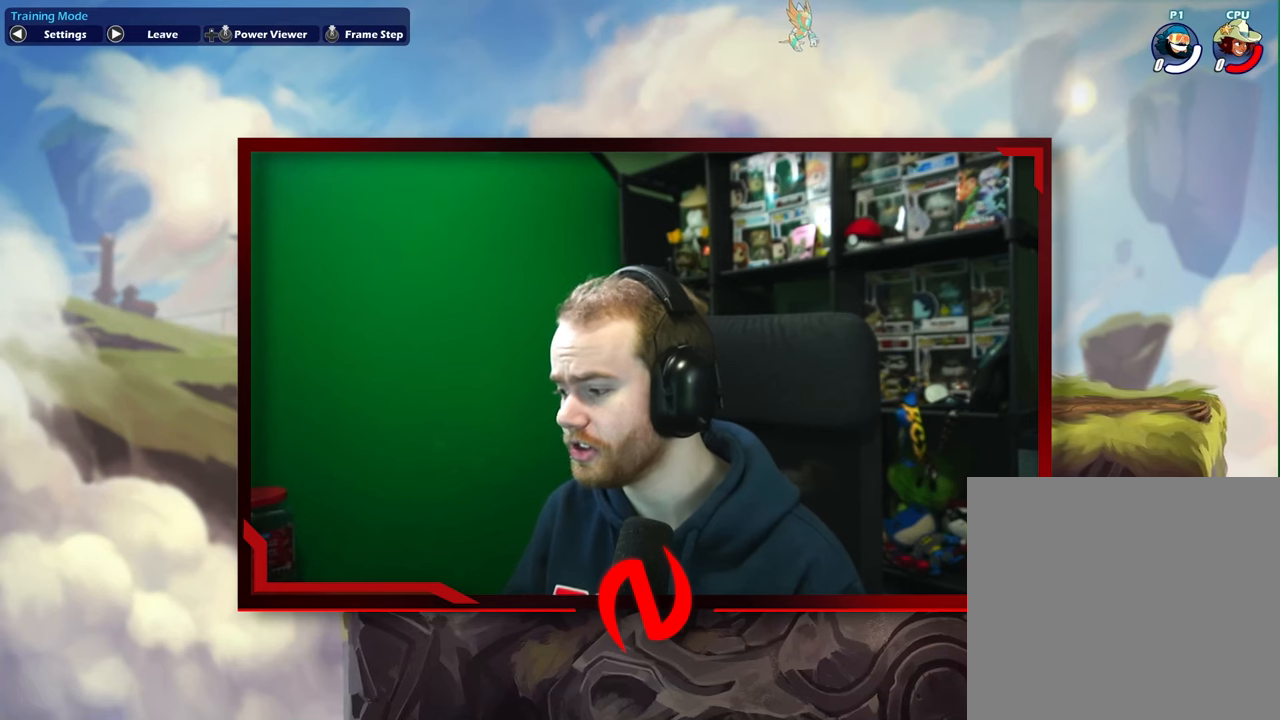
{"buttons": [], "left_stick": "center", "events": [[200, "left_stick", "down-left"], [267, "left_stick", "center"]]}
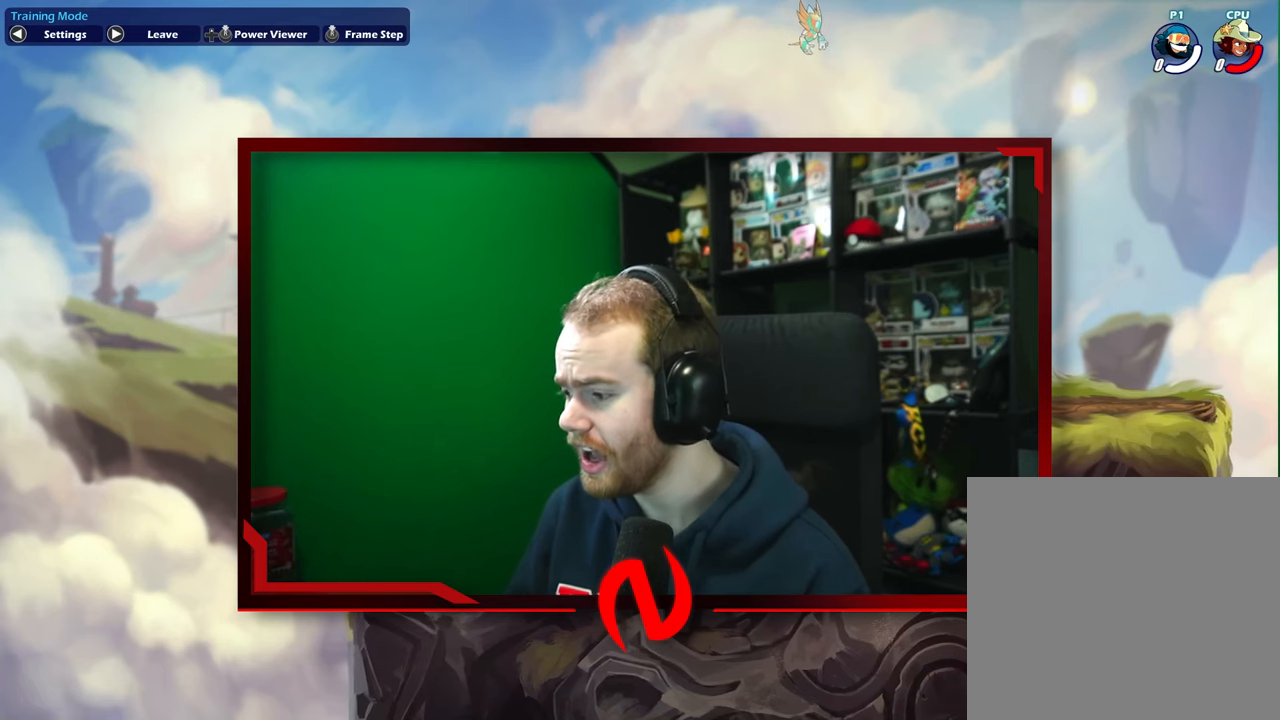
{"buttons": [], "left_stick": "right", "events": [[433, "left_stick", "right"]]}
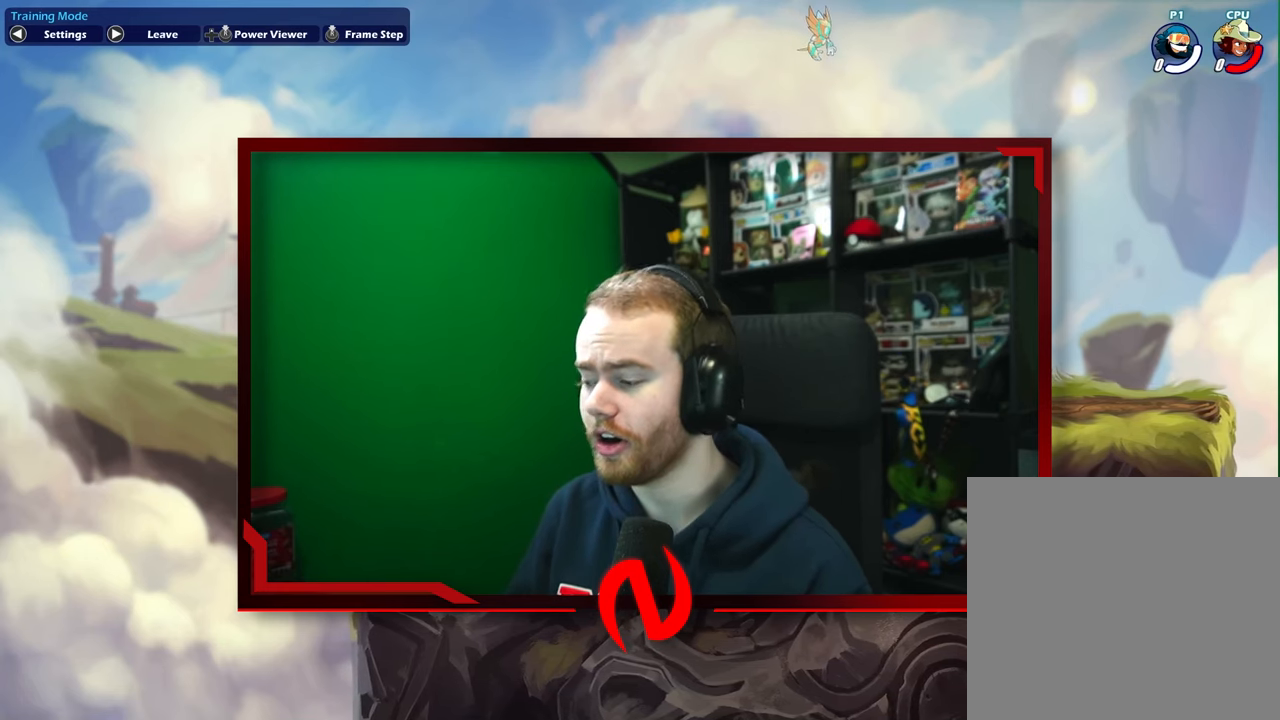
{"buttons": [], "left_stick": "left", "events": [[367, "left_stick", "center"], [500, "left_stick", "left"]]}
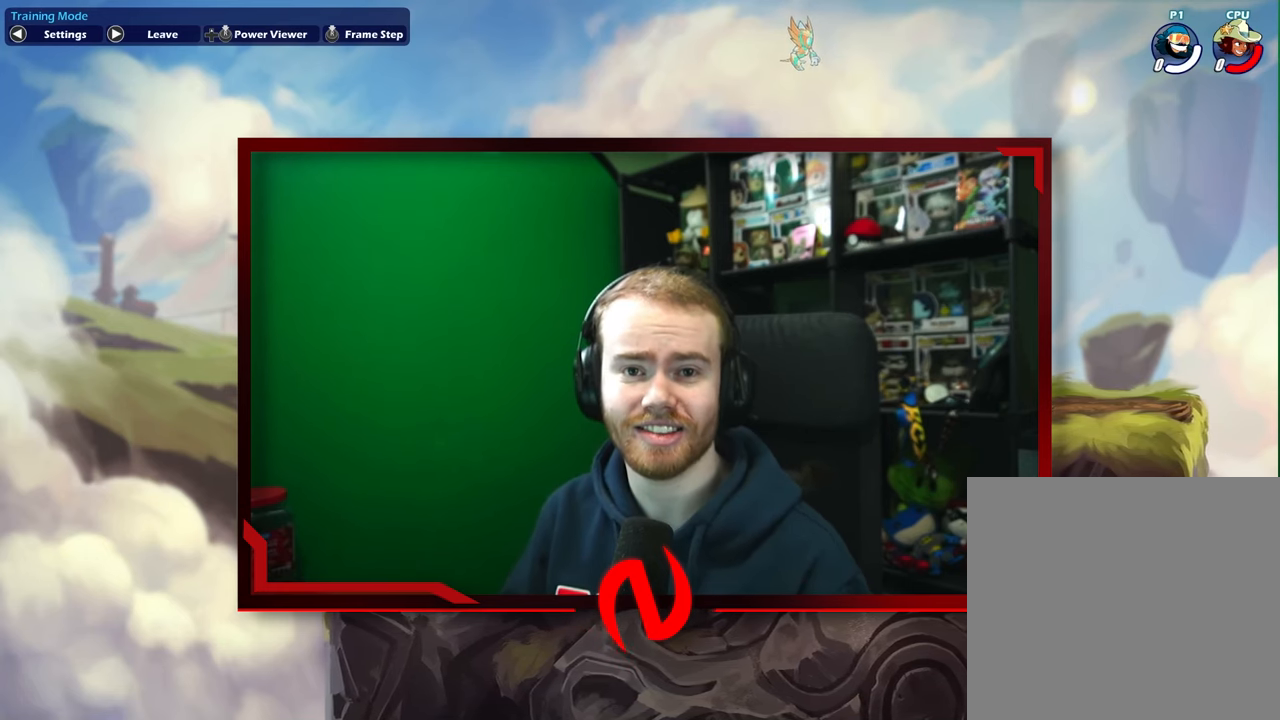
{"buttons": [], "left_stick": "center", "events": [[67, "left_stick", "center"]]}
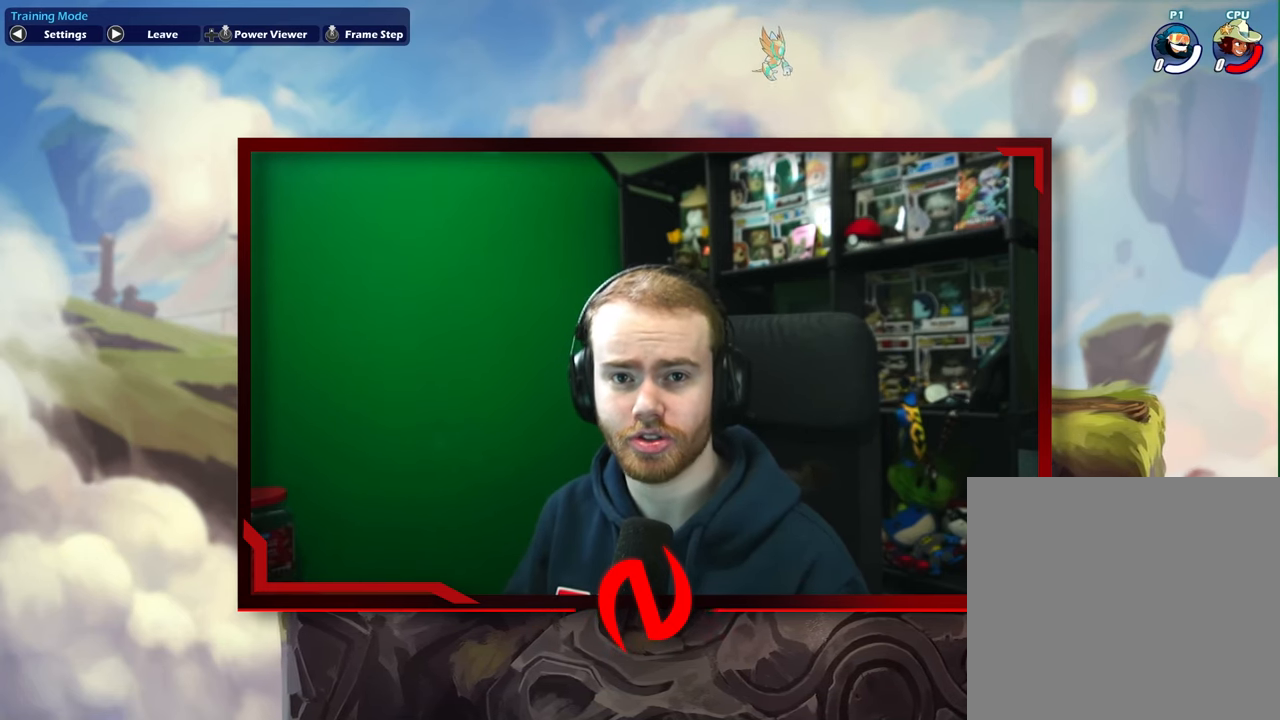
{"buttons": [], "left_stick": "center", "events": [[383, "left_stick", "left"], [450, "left_stick", "center"]]}
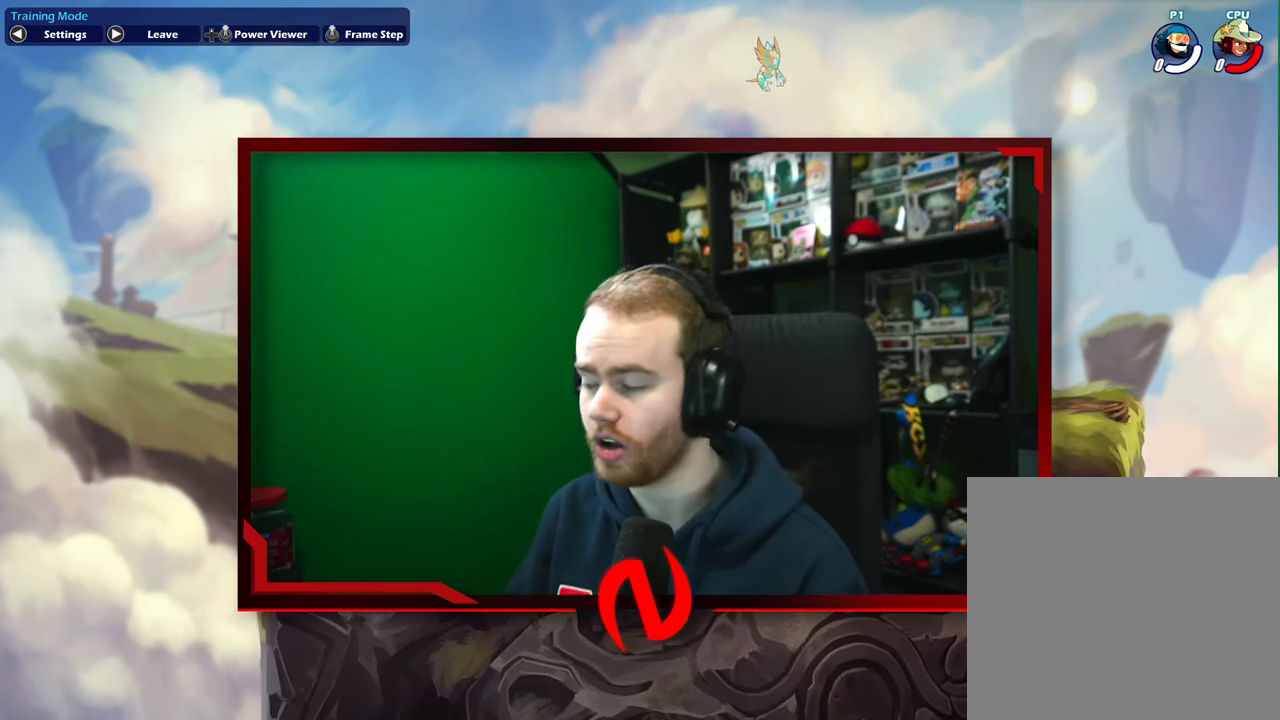
{"buttons": [], "left_stick": "center", "events": []}